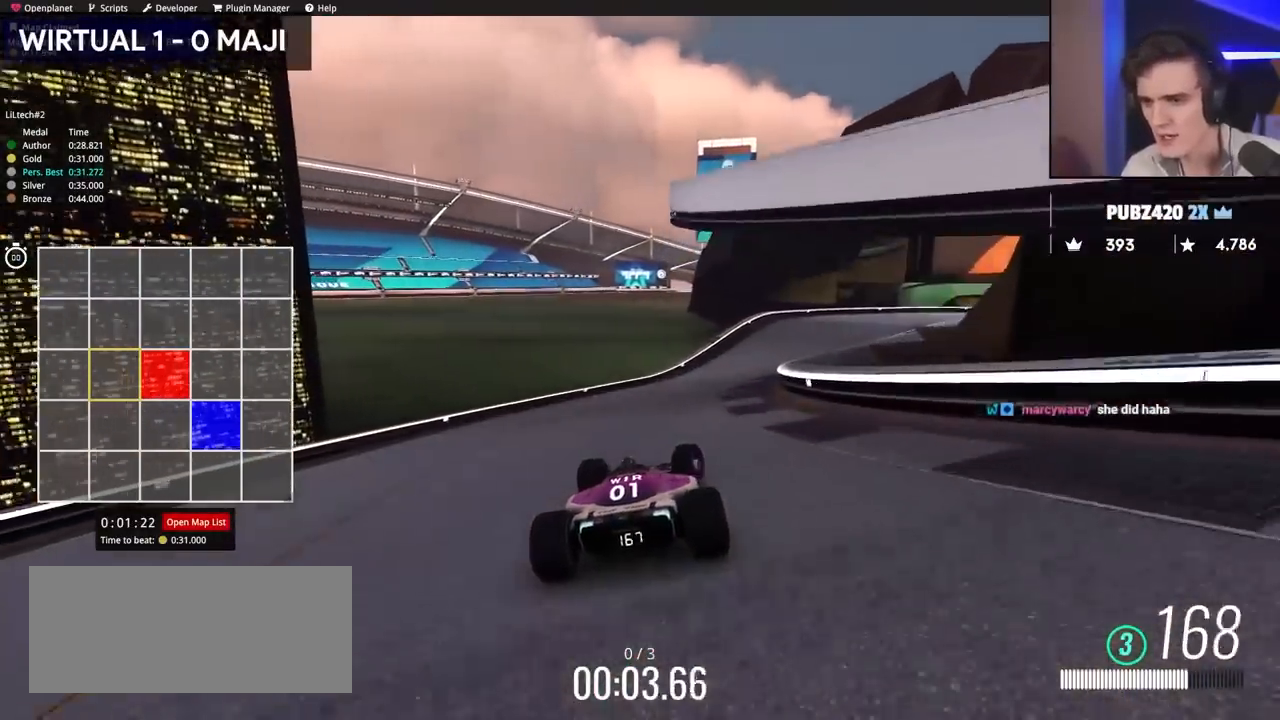
Gameplay with keyboard; each line is a JSON object with the keys held at the frame after it. "events" lists presses ("down") and releases ("up") of "brake", "down", "left", "right" and "up" between this image and that frame as [ms after this image, input, new state], when the widget could be followed in between. No other keys are recorded. Mouse input is not recorded. Key names are as the overlay labels them; some are game actions (e.g. jump) rather than physical keys.
{"keys": ["up"], "events": [[50, "right", "up"], [150, "right", "down"], [484, "right", "up"]]}
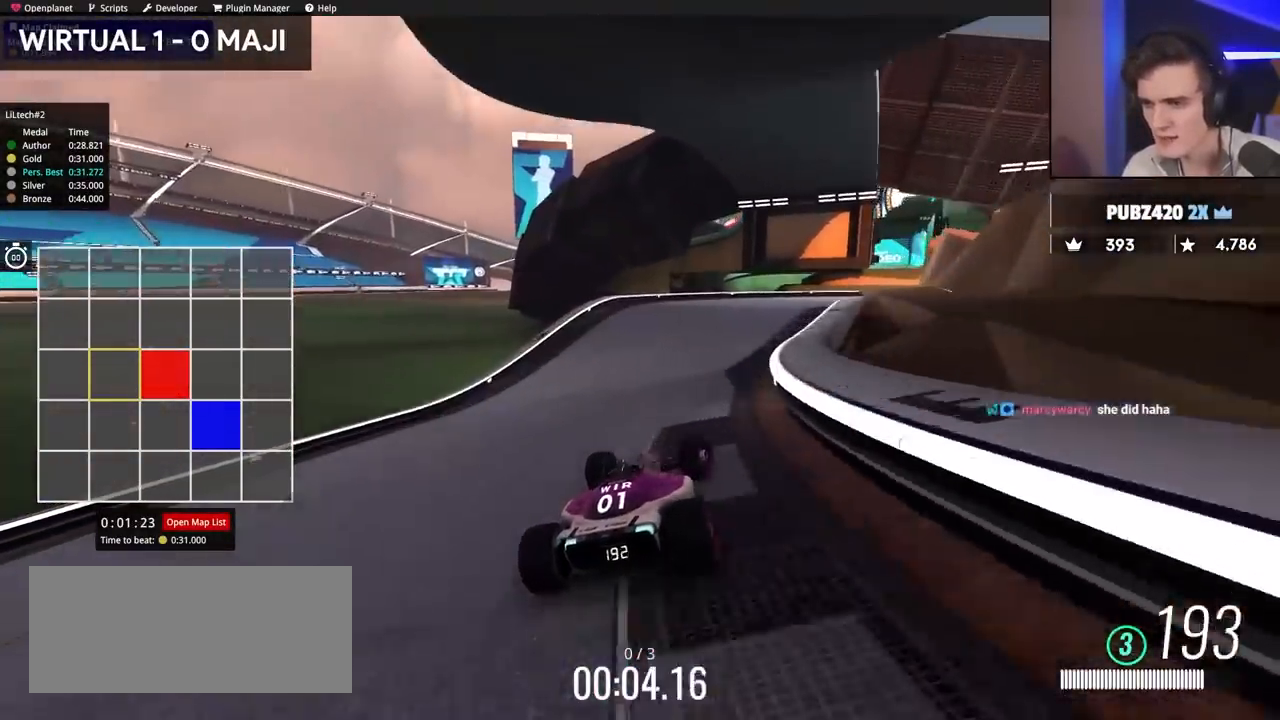
{"keys": ["up"], "events": [[67, "right", "down"], [300, "right", "up"], [400, "left", "down"], [450, "left", "up"]]}
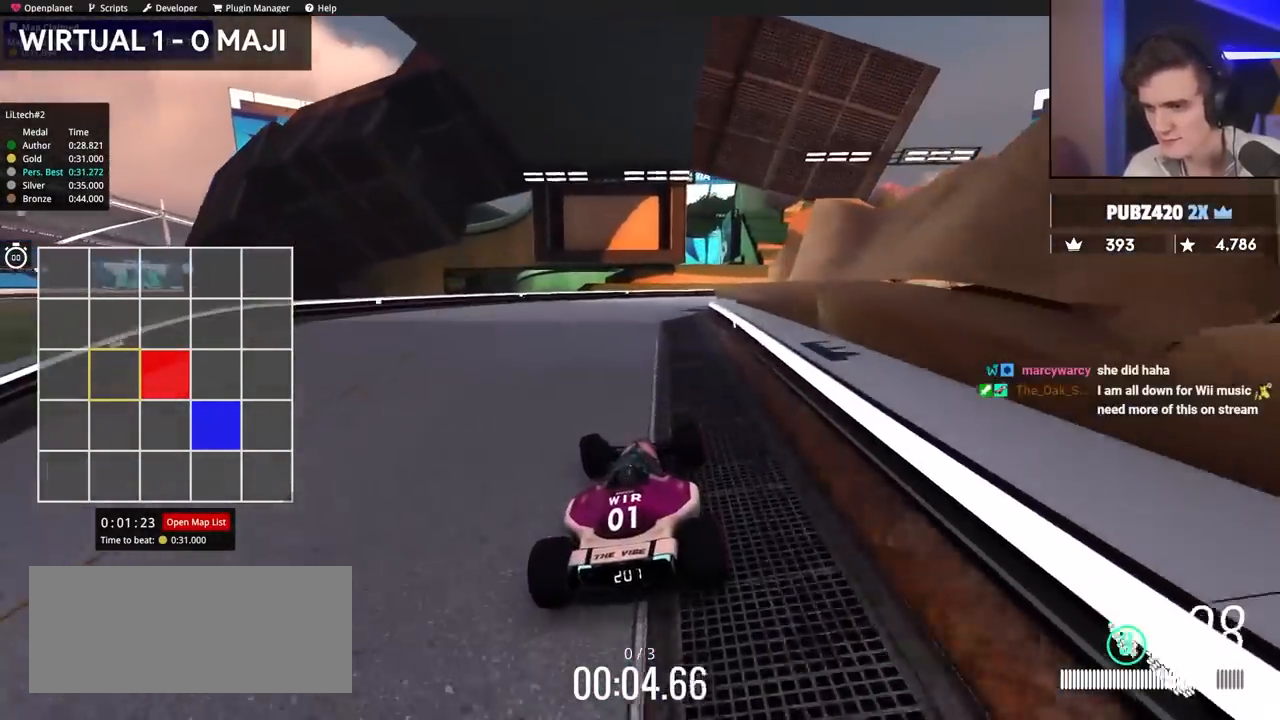
{"keys": ["brake", "right", "up"], "events": [[100, "right", "down"], [150, "right", "up"], [200, "right", "down"], [350, "brake", "down"], [384, "right", "up"], [434, "right", "down"]]}
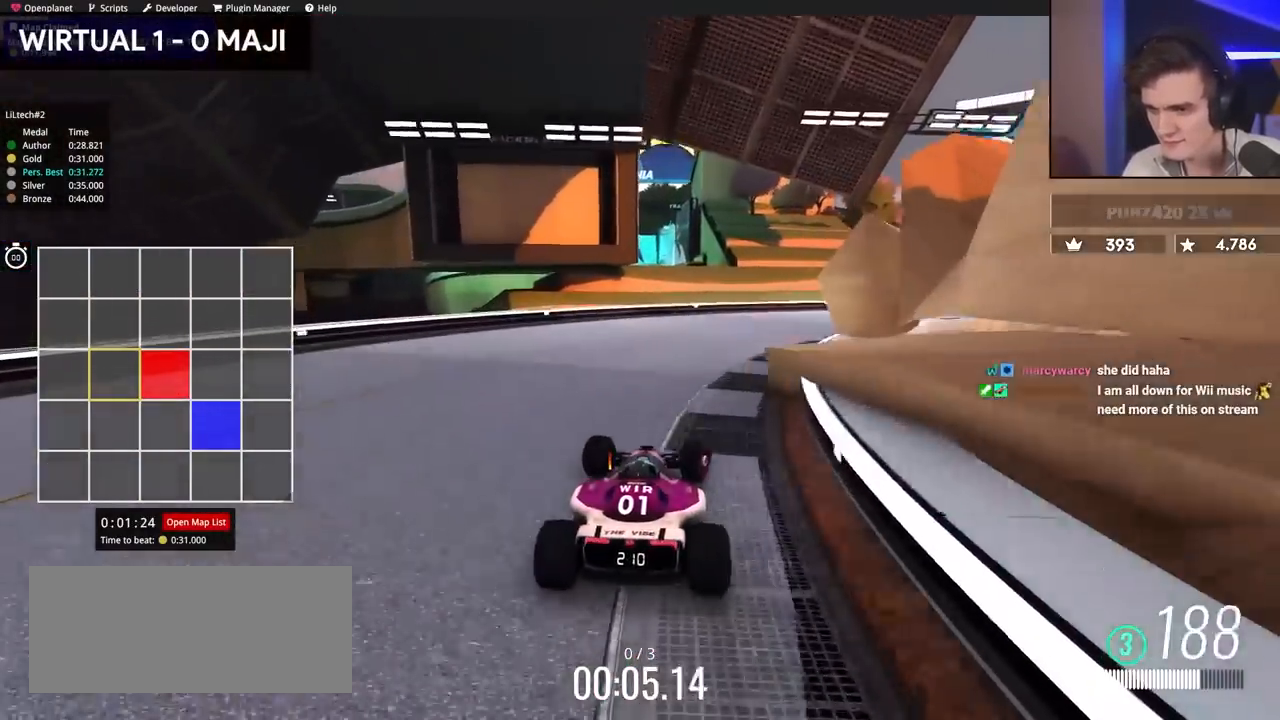
{"keys": ["right", "up"], "events": [[134, "up", "up"], [267, "brake", "up"], [317, "up", "down"]]}
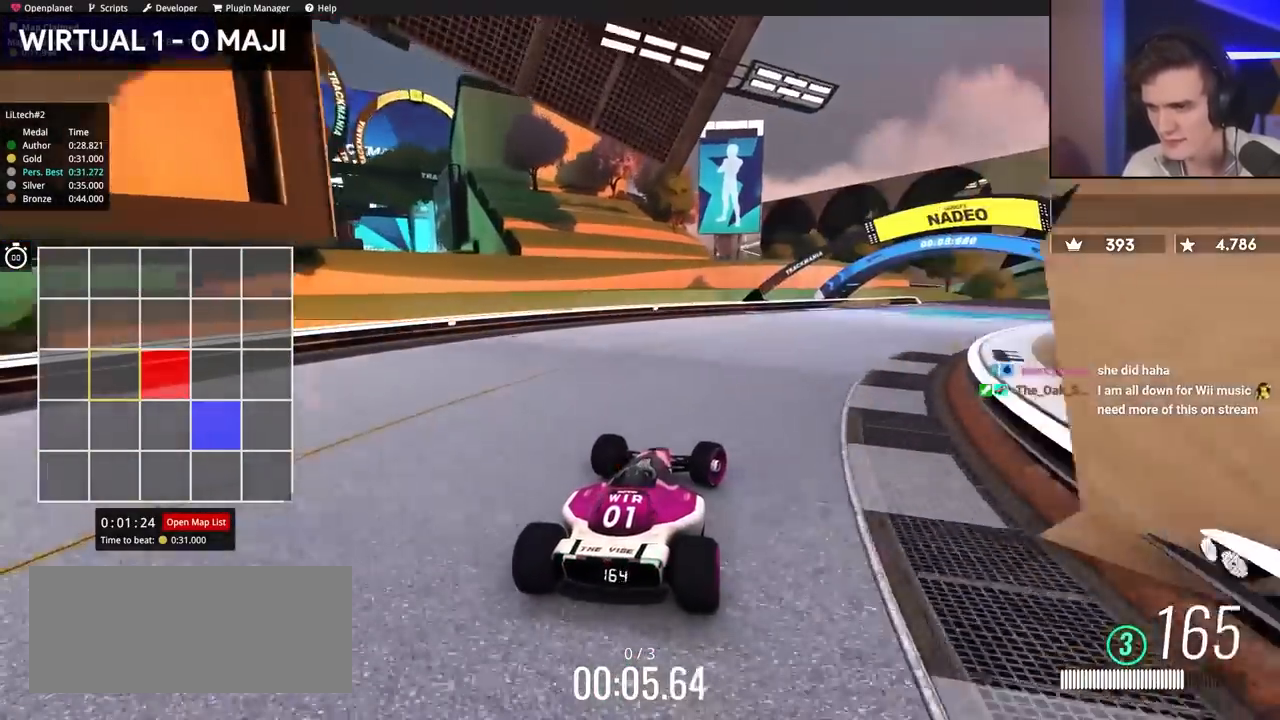
{"keys": ["right", "up"], "events": []}
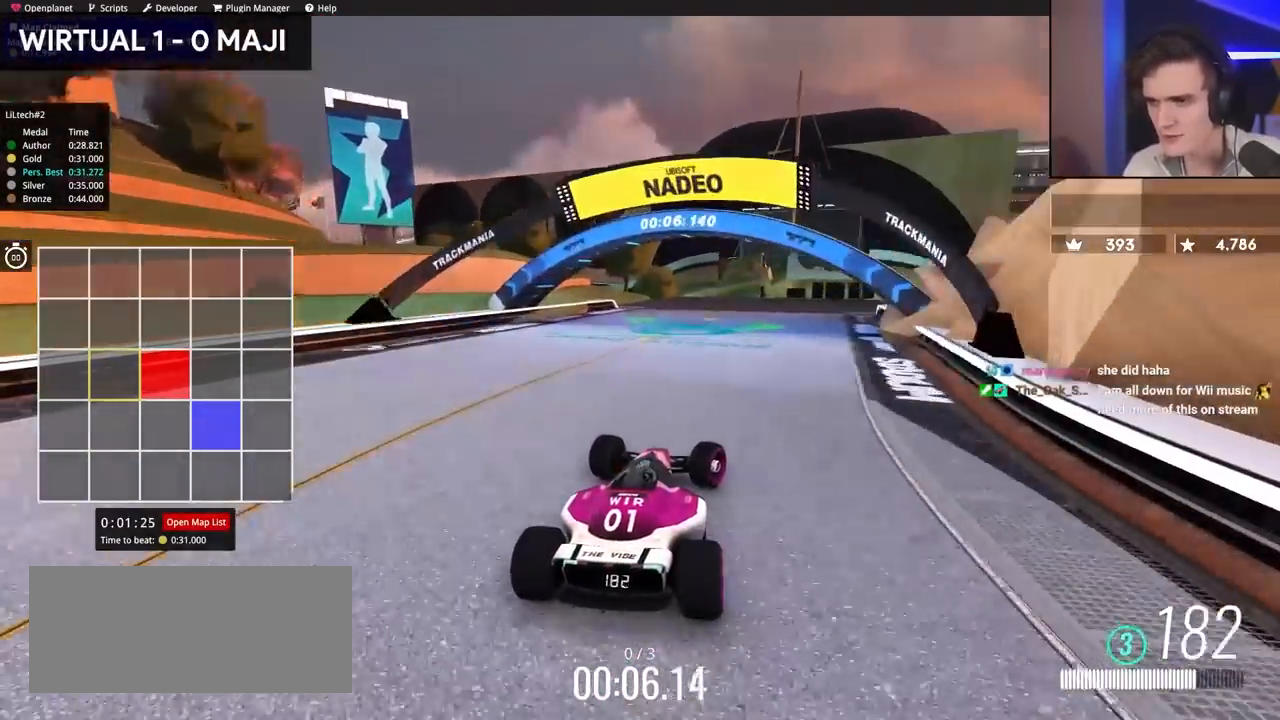
{"keys": ["right", "up"], "events": [[17, "right", "up"], [300, "right", "down"]]}
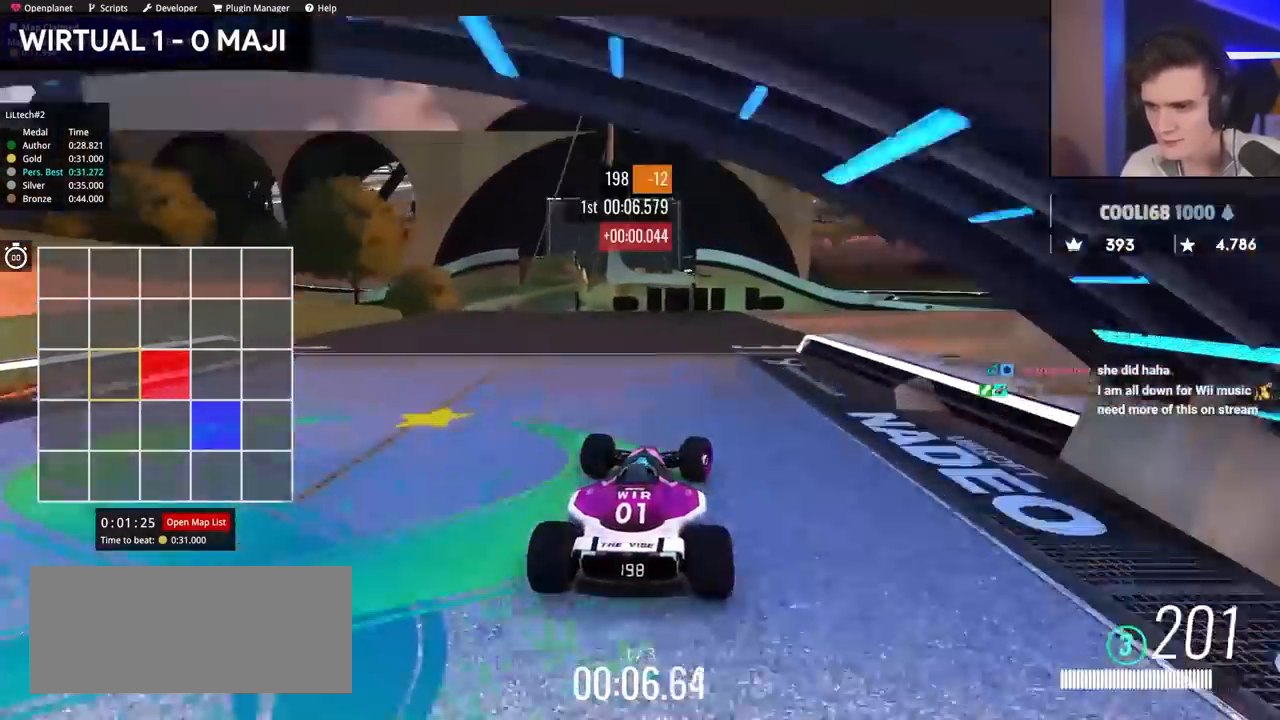
{"keys": ["right", "up"], "events": [[67, "brake", "down"], [84, "up", "up"], [400, "brake", "up"], [500, "up", "down"]]}
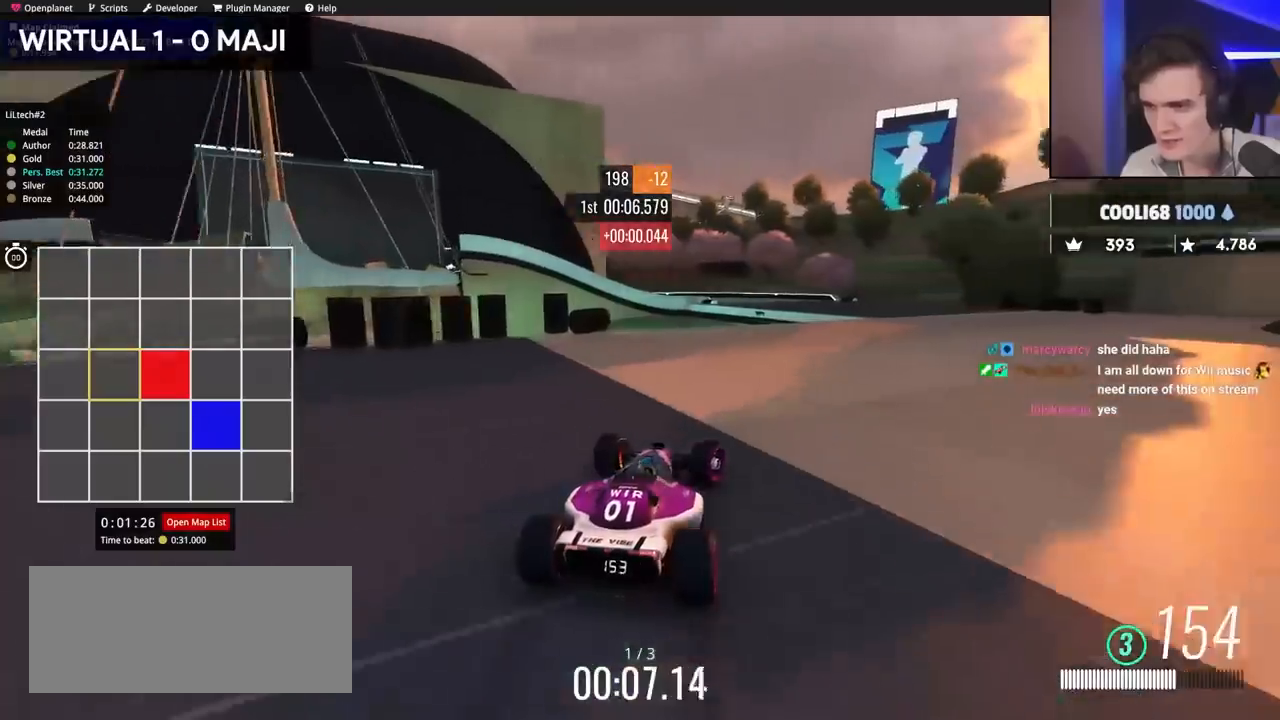
{"keys": ["left", "up"], "events": [[284, "right", "up"], [367, "left", "down"]]}
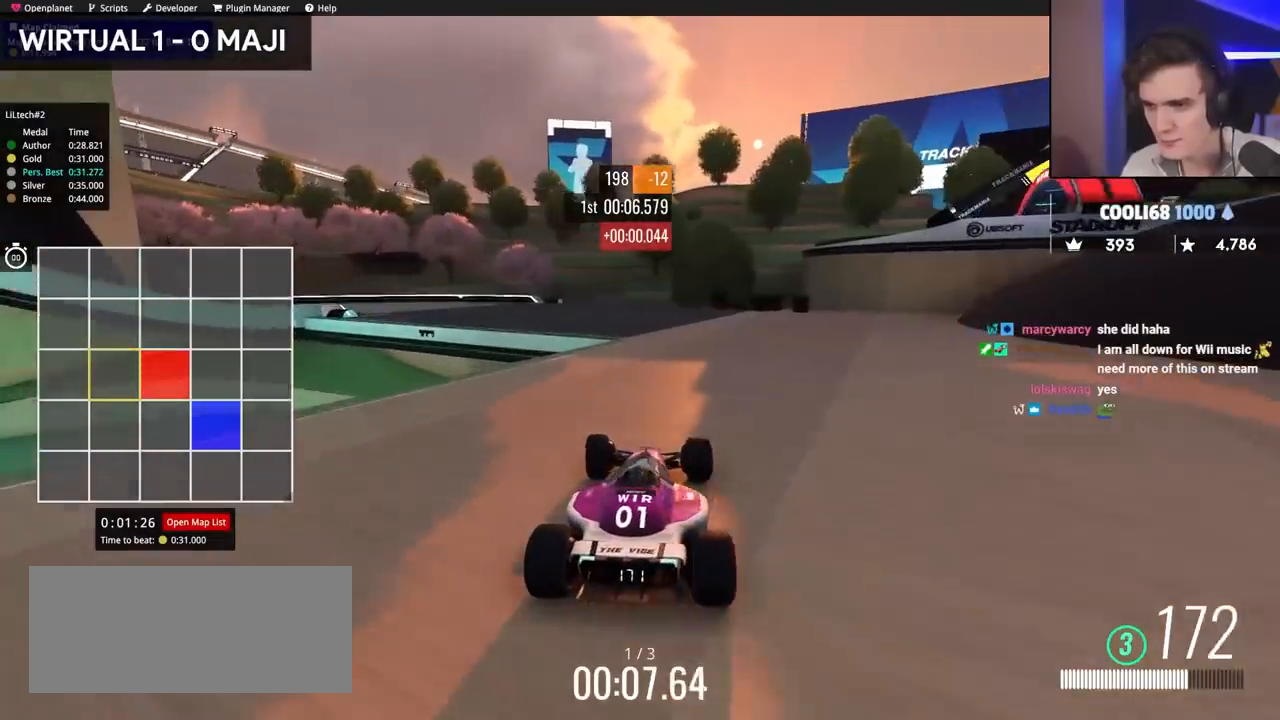
{"keys": ["brake", "left"], "events": [[300, "up", "up"], [334, "left", "up"], [384, "brake", "down"], [384, "left", "down"]]}
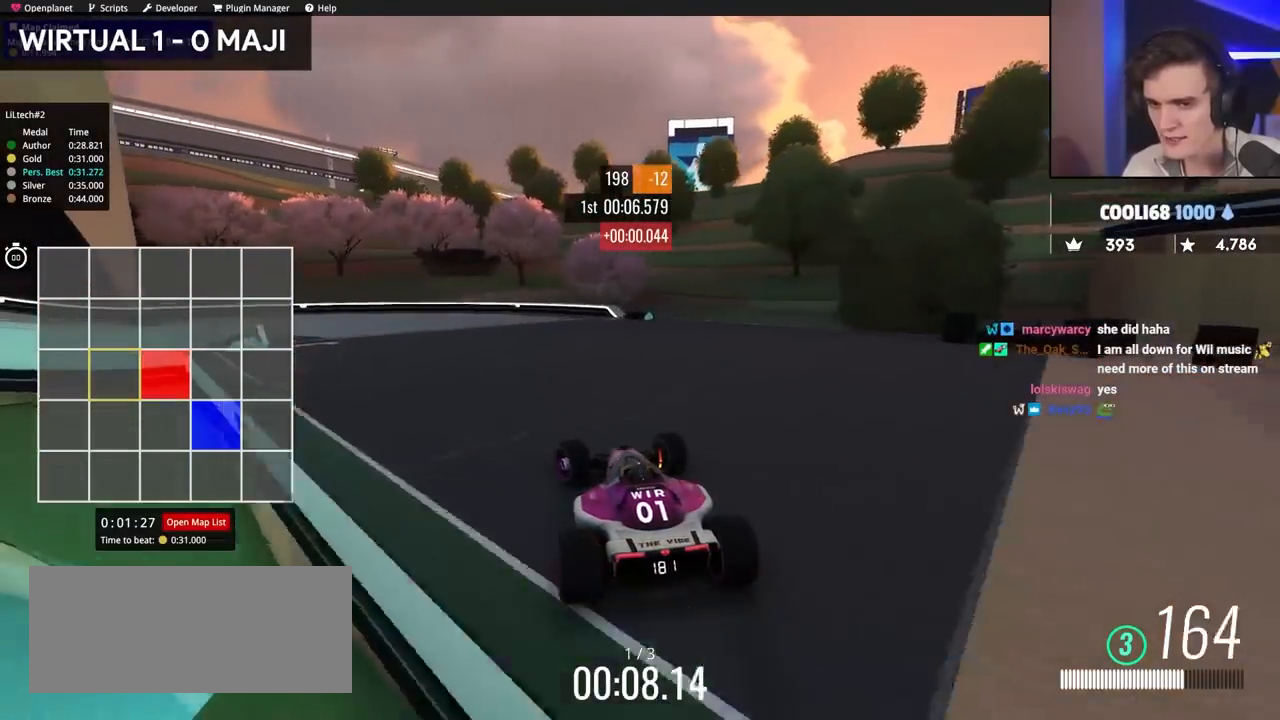
{"keys": ["left", "up"], "events": [[217, "brake", "up"], [450, "up", "down"]]}
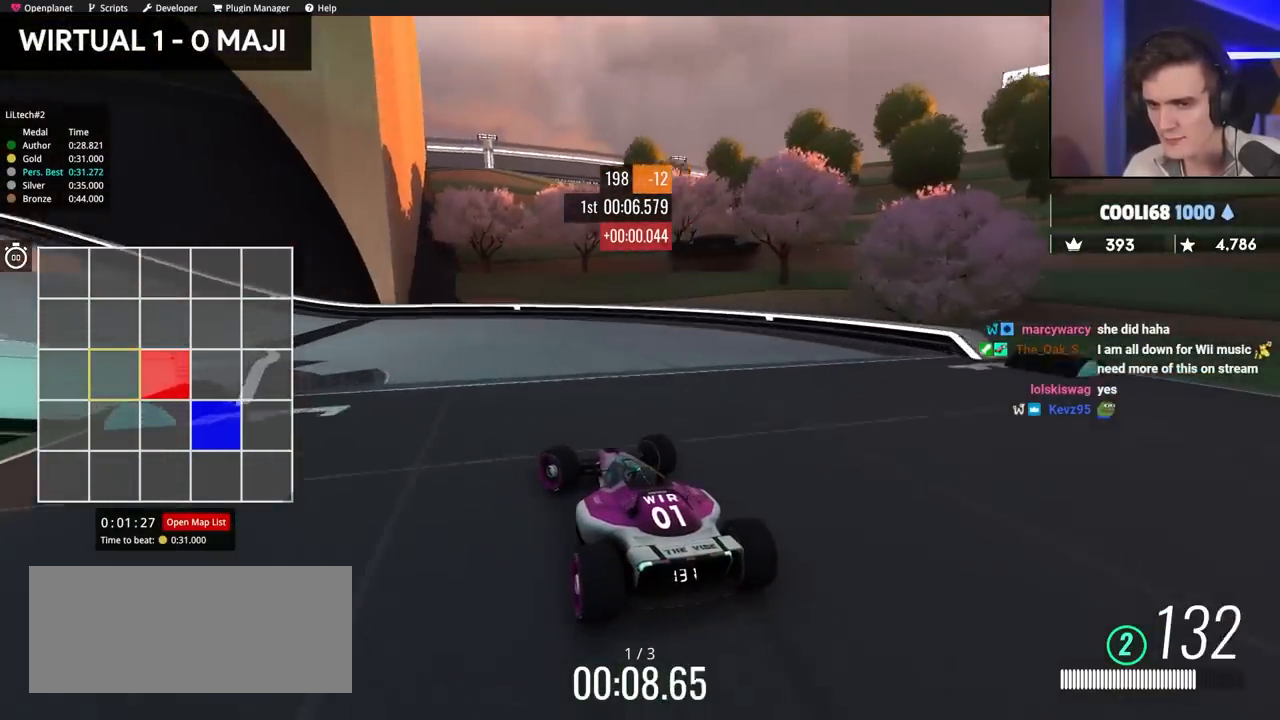
{"keys": ["left"], "events": [[417, "up", "up"]]}
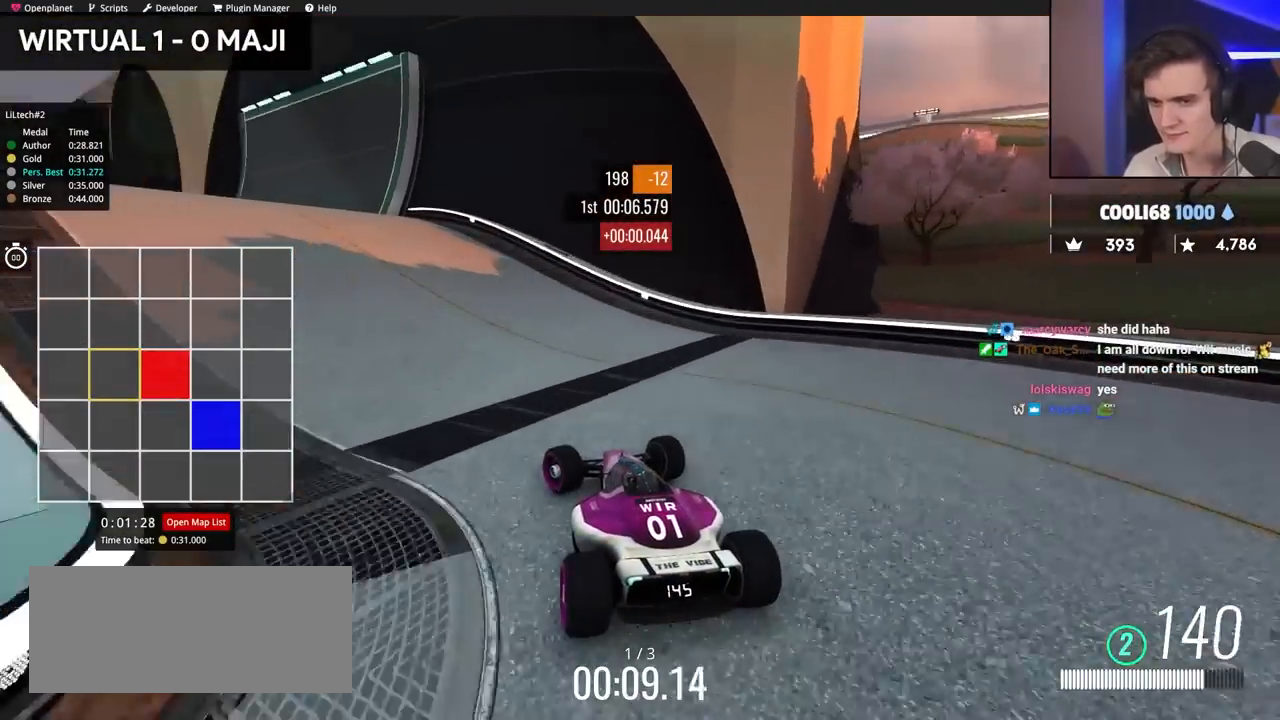
{"keys": ["up"], "events": [[84, "up", "down"], [467, "left", "up"]]}
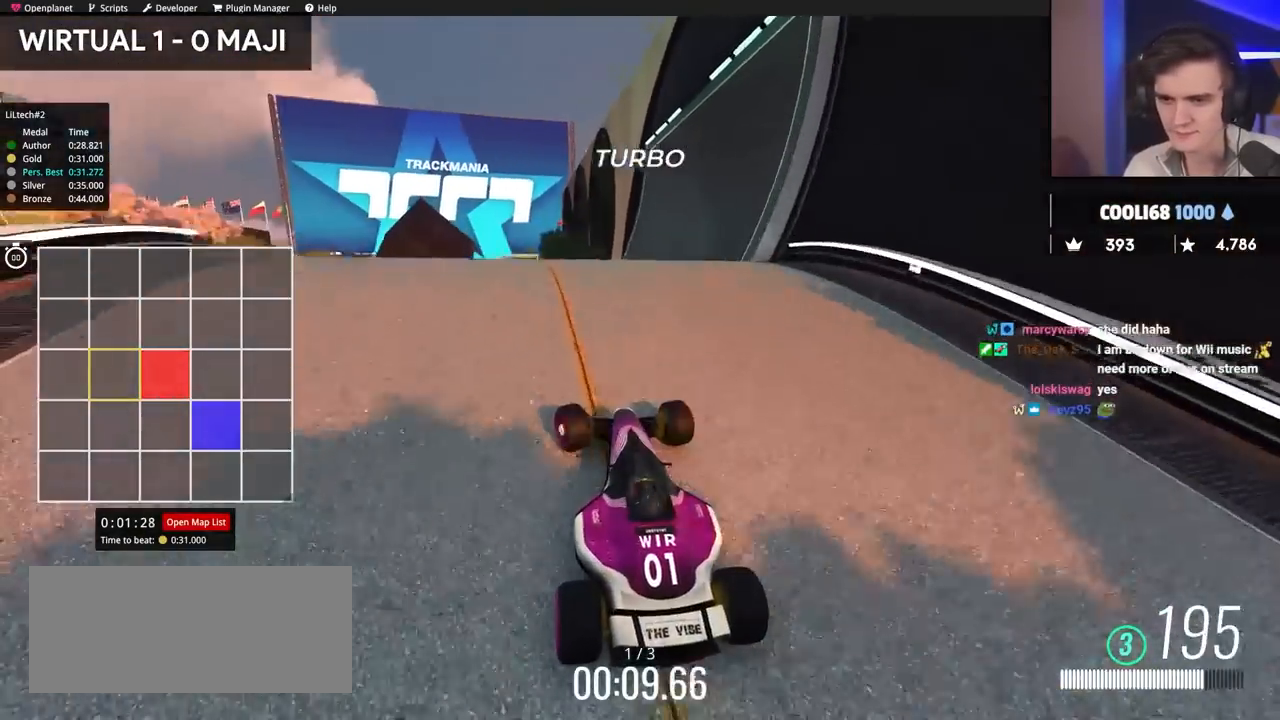
{"keys": ["up"], "events": [[17, "right", "down"], [100, "right", "up"]]}
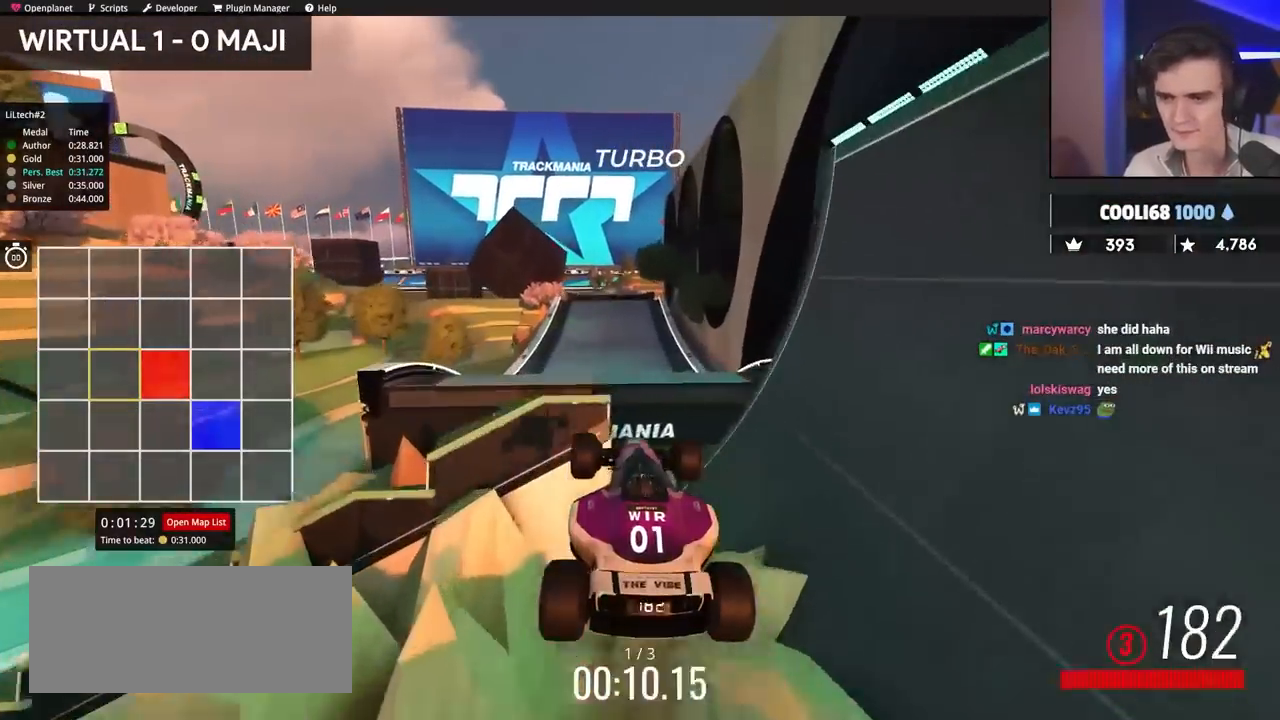
{"keys": ["right", "up"], "events": [[67, "right", "down"]]}
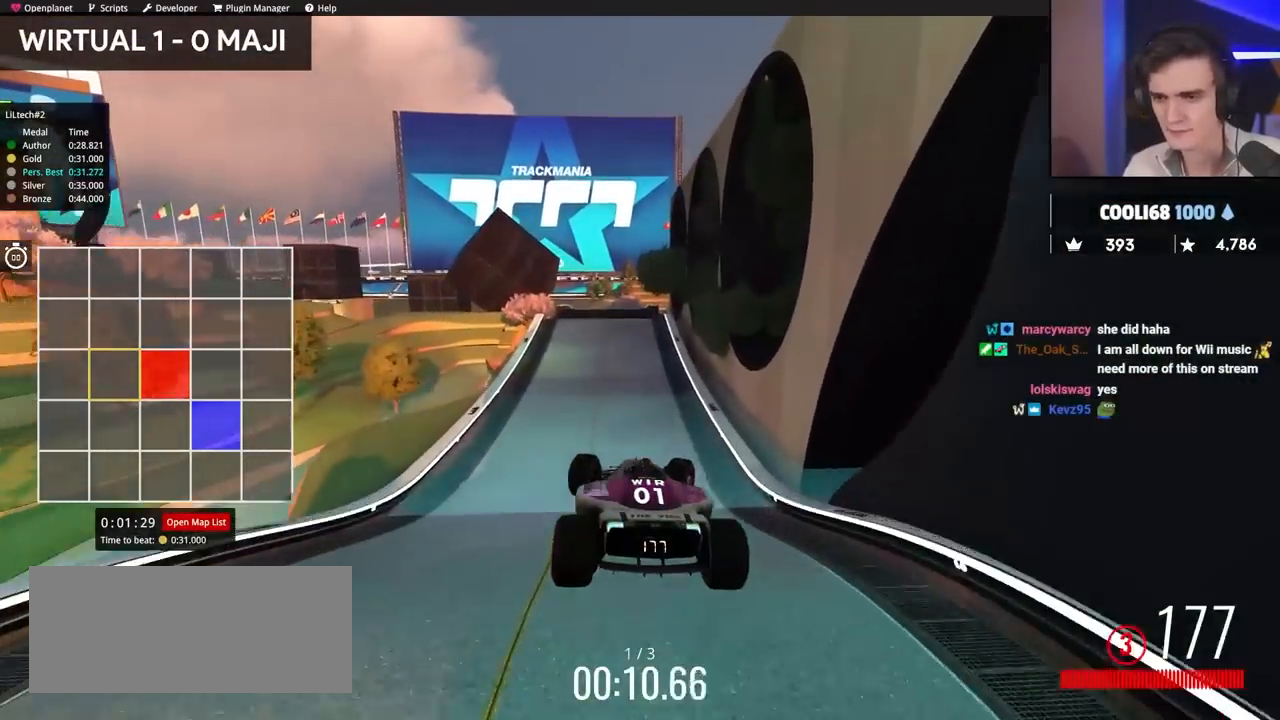
{"keys": ["right", "up"], "events": []}
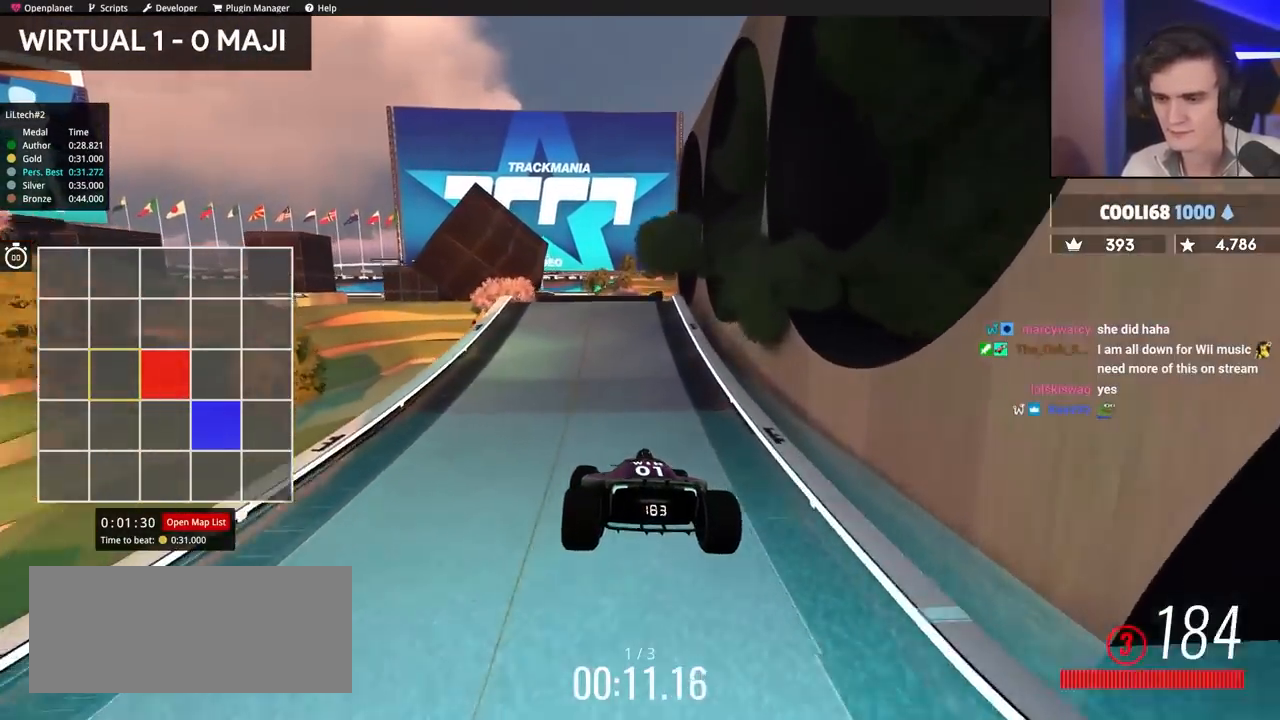
{"keys": ["up"], "events": [[484, "right", "up"]]}
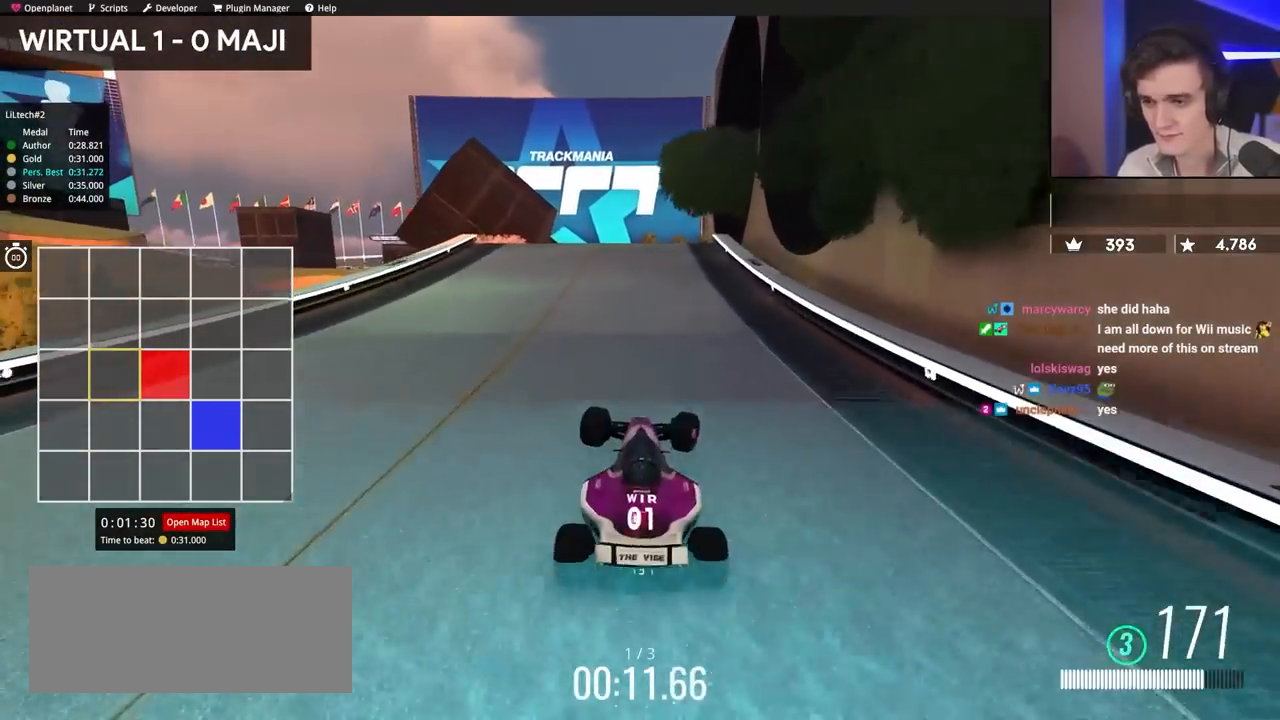
{"keys": ["up"], "events": [[167, "left", "down"], [267, "left", "up"]]}
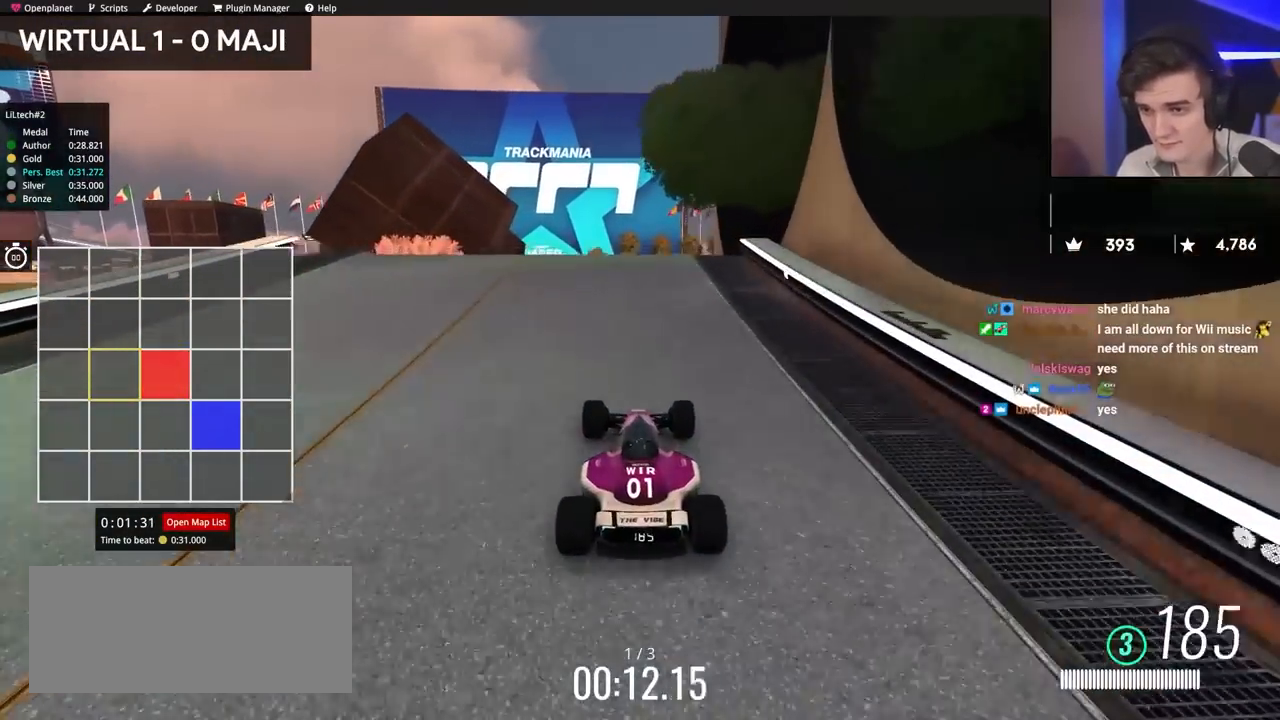
{"keys": ["up"], "events": [[134, "left", "down"], [184, "left", "up"]]}
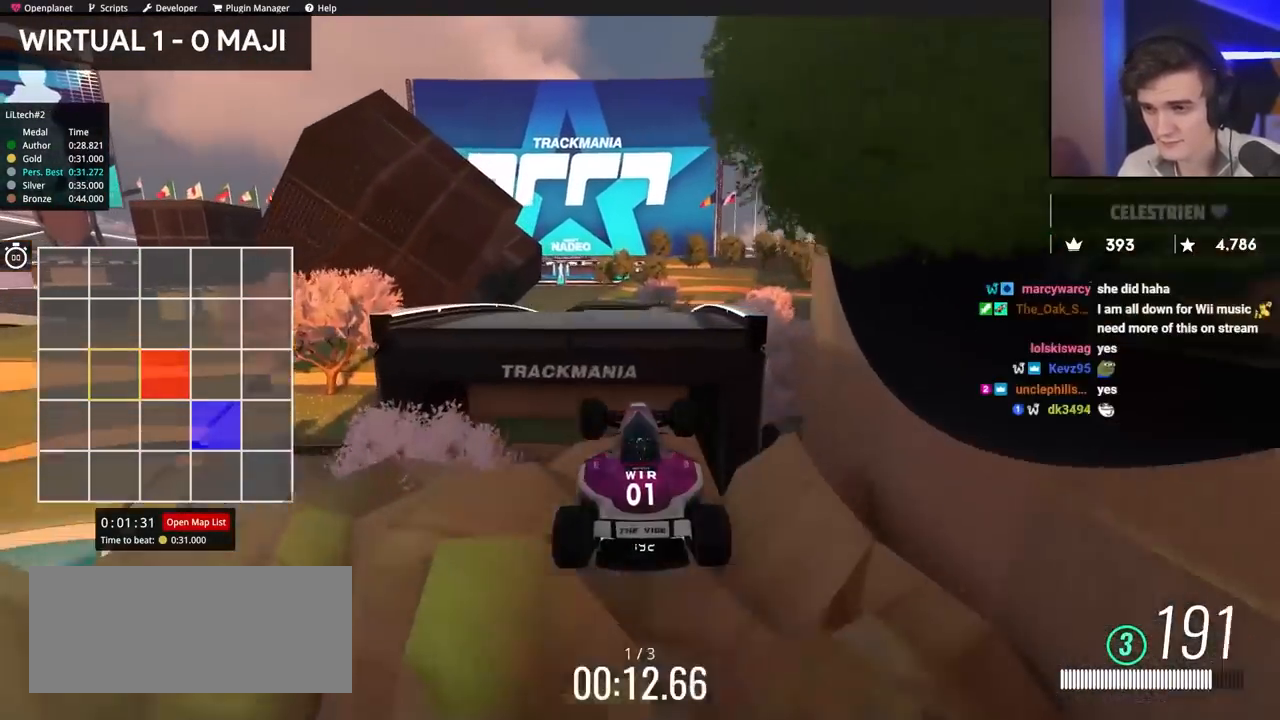
{"keys": ["right", "up"], "events": [[17, "right", "down"]]}
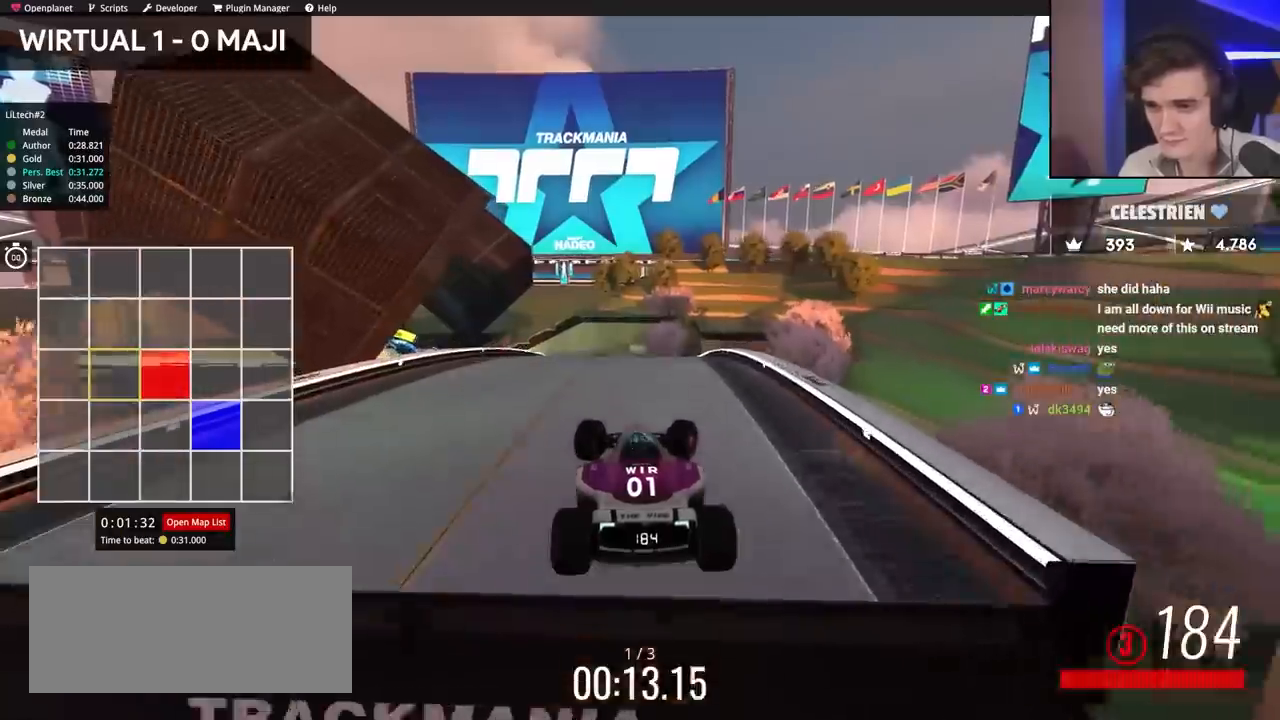
{"keys": ["right", "up"], "events": []}
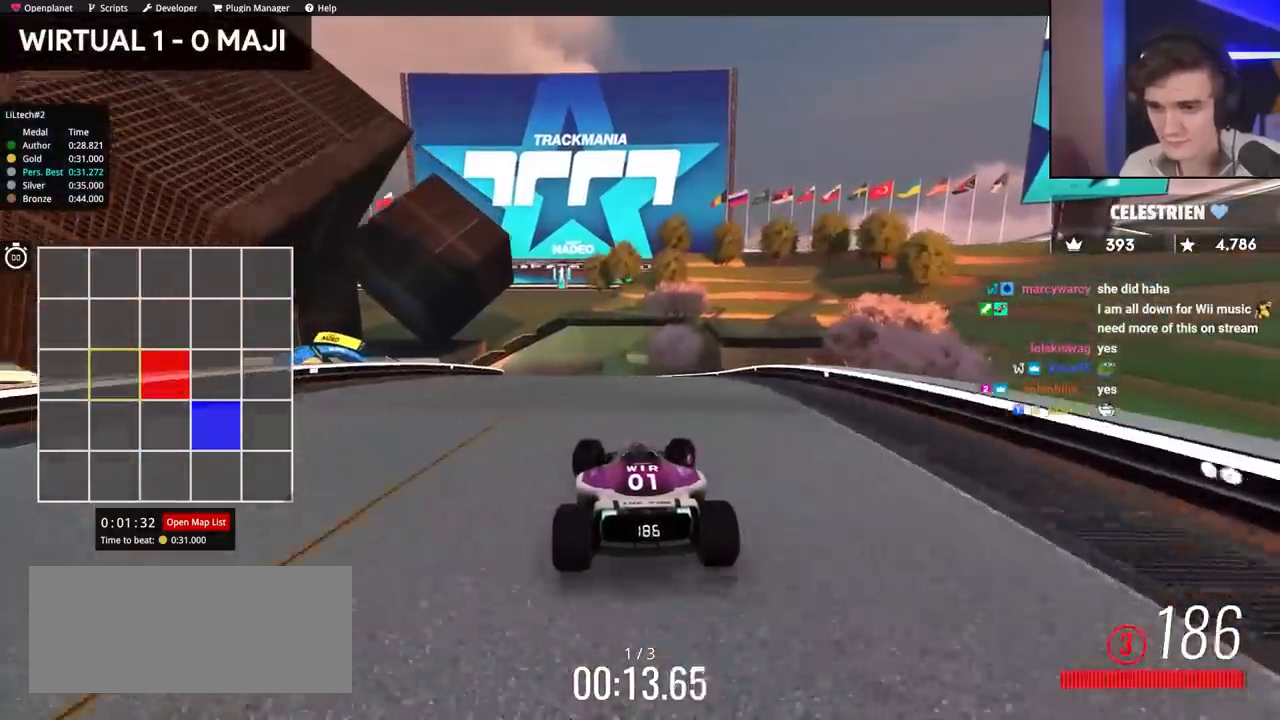
{"keys": ["left", "up"], "events": [[100, "right", "up"], [200, "left", "down"], [334, "left", "up"], [434, "left", "down"]]}
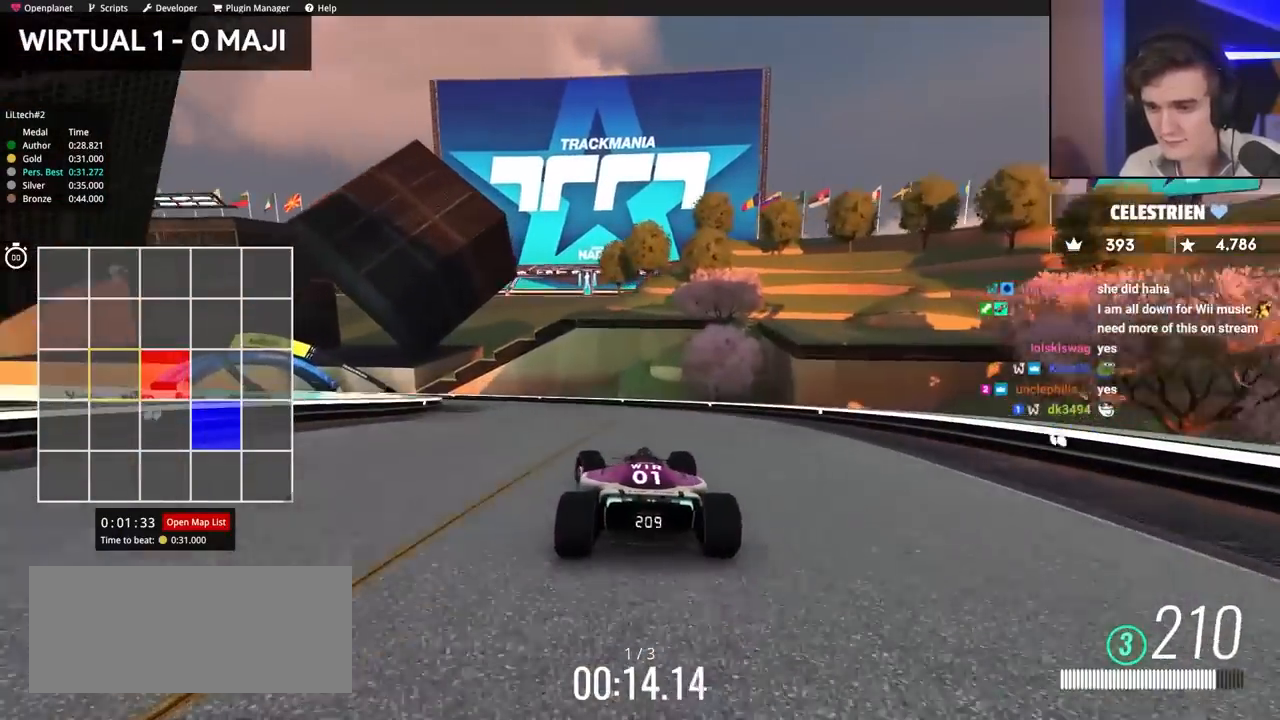
{"keys": ["left", "up"], "events": [[267, "left", "up"], [317, "left", "down"]]}
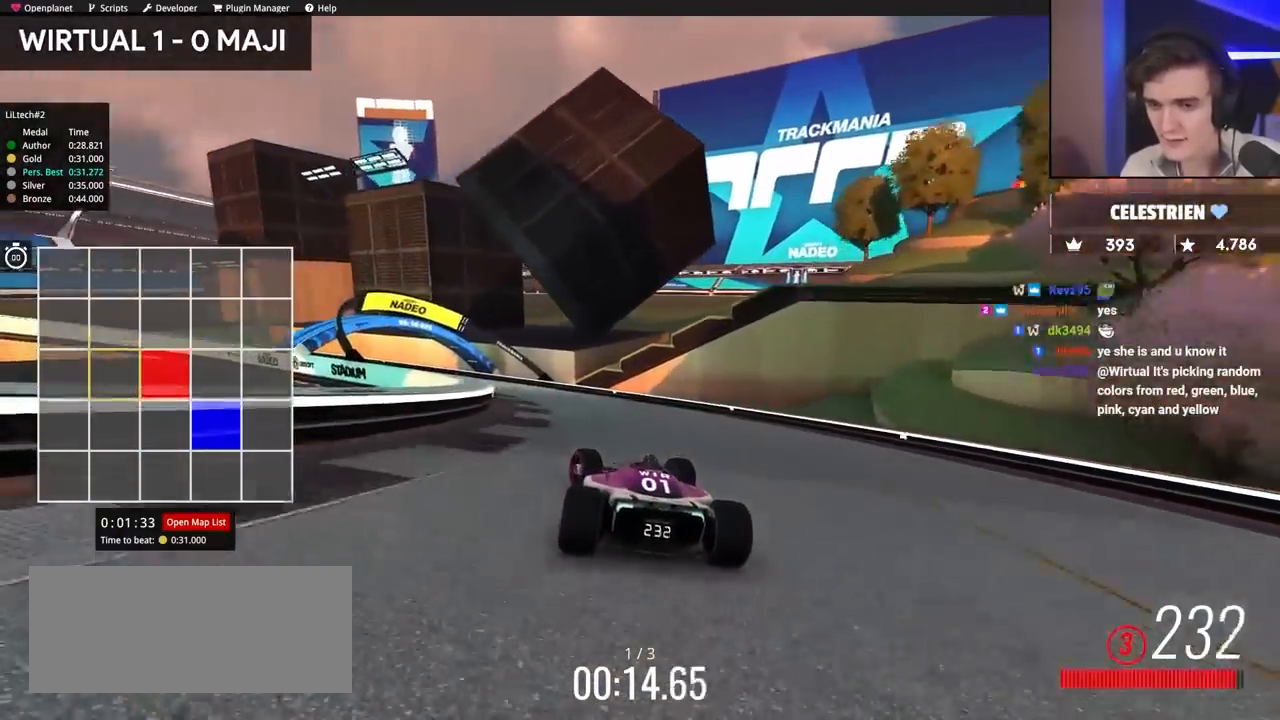
{"keys": ["left"], "events": [[50, "left", "up"], [134, "left", "down"], [467, "up", "up"]]}
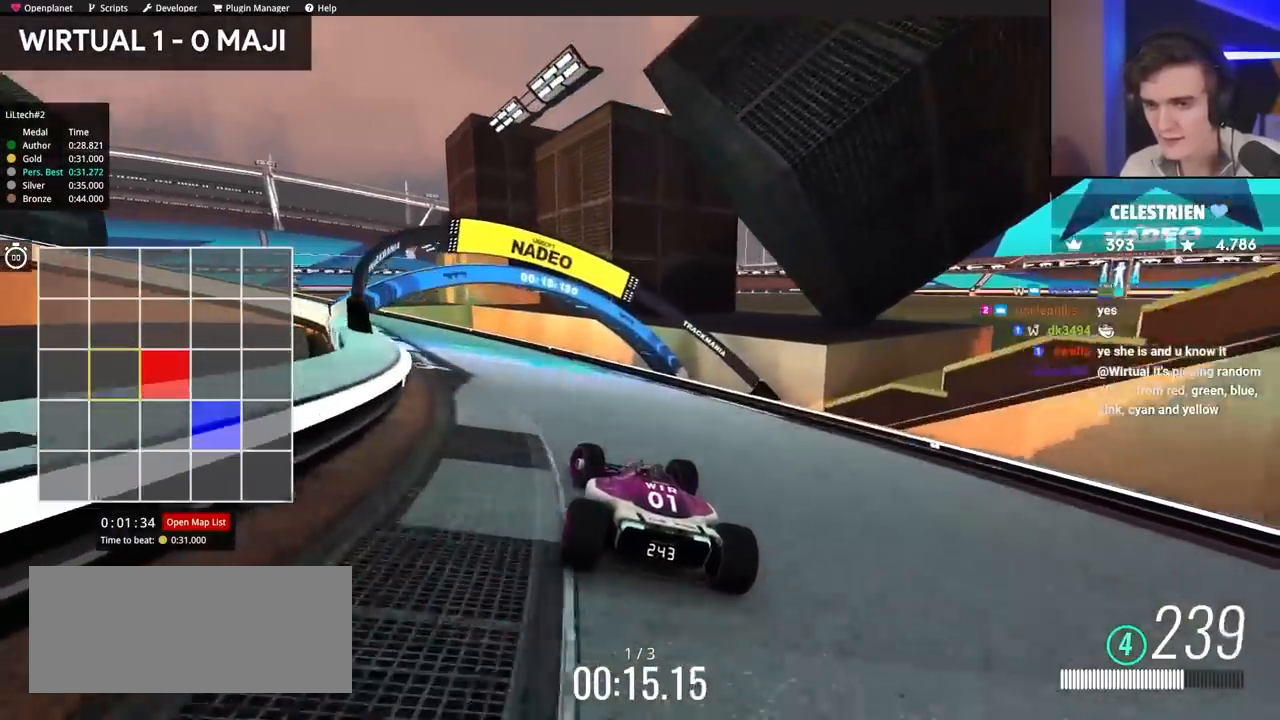
{"keys": ["left", "up"], "events": [[150, "brake", "down"], [150, "up", "down"], [334, "brake", "up"]]}
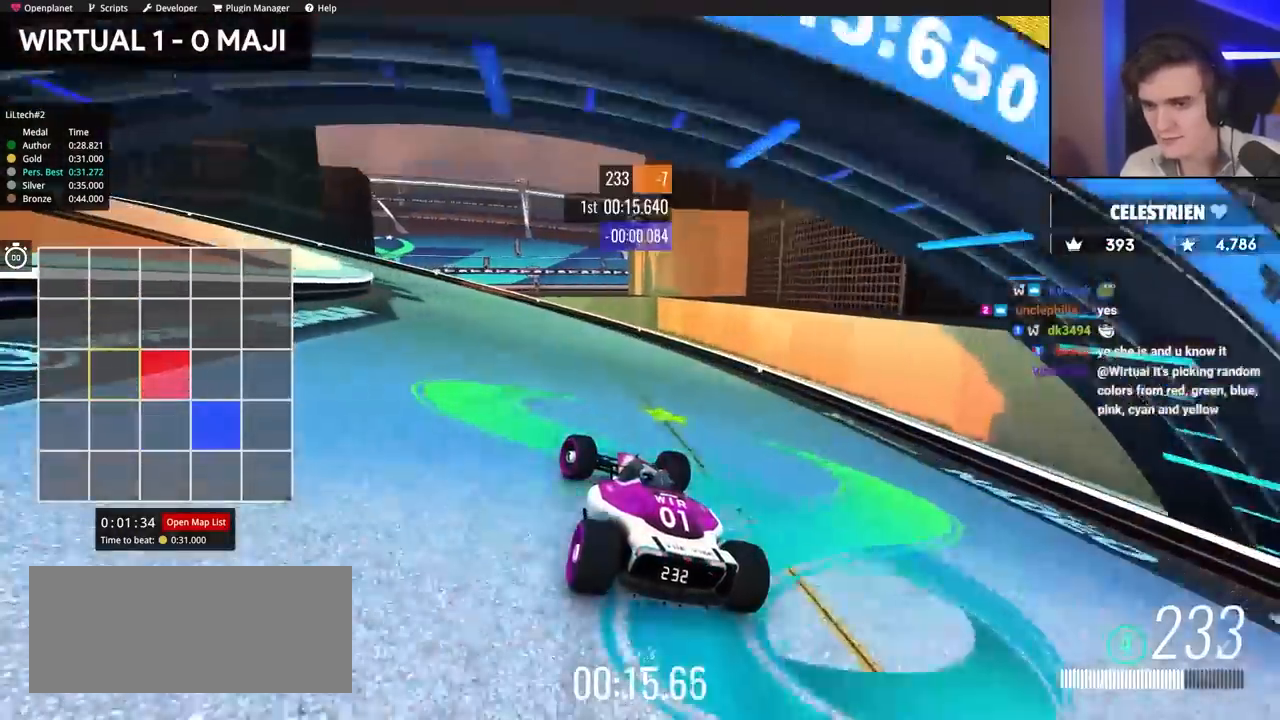
{"keys": ["left", "up"], "events": []}
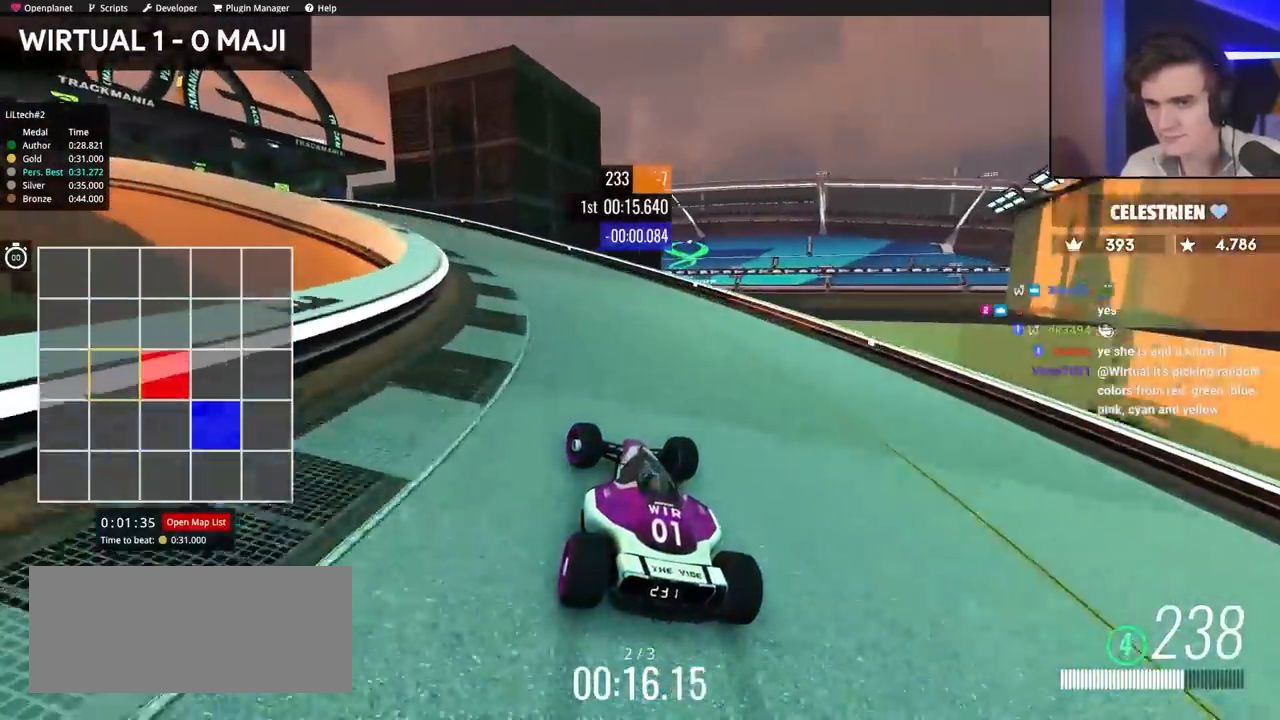
{"keys": ["left", "up"], "events": []}